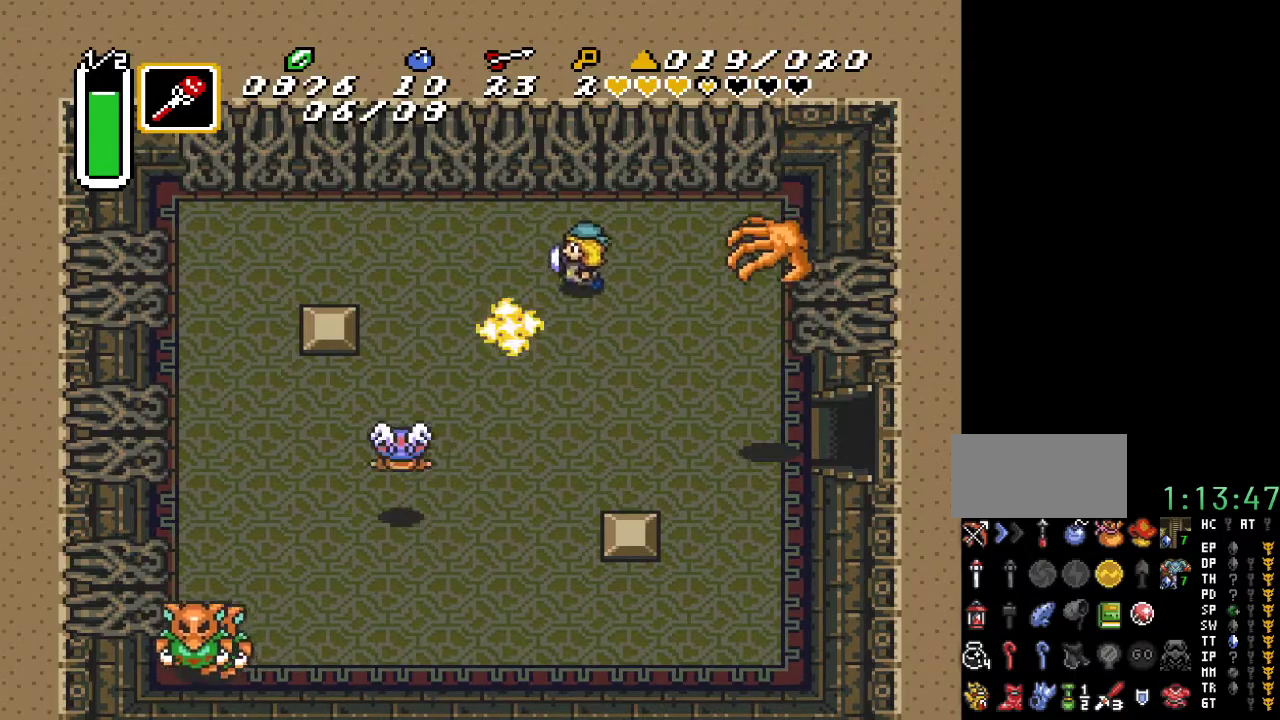
Gameplay with a controller (Nintendo layout); each line is a JSON object with the inputs held at the frame after it. "events" lists button and stick changes between this image and that frame as [ms after this image, input, new state], when the widget could be followed in between. Not read: L3 R3.
{"buttons": ["B", "DPAD_UP"], "events": [[117, "DPAD_UP", "up"], [283, "DPAD_UP", "down"], [350, "DPAD_LEFT", "up"], [433, "B", "down"]]}
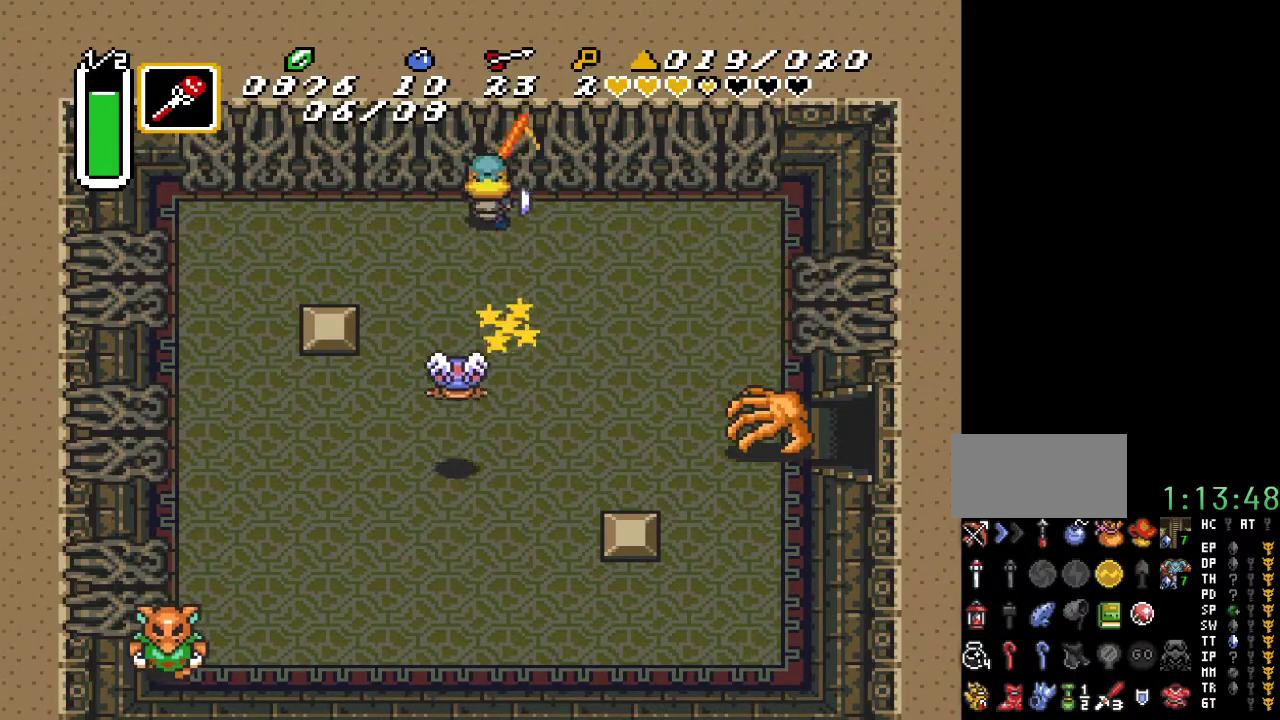
{"buttons": ["DPAD_UP"], "events": [[100, "B", "up"]]}
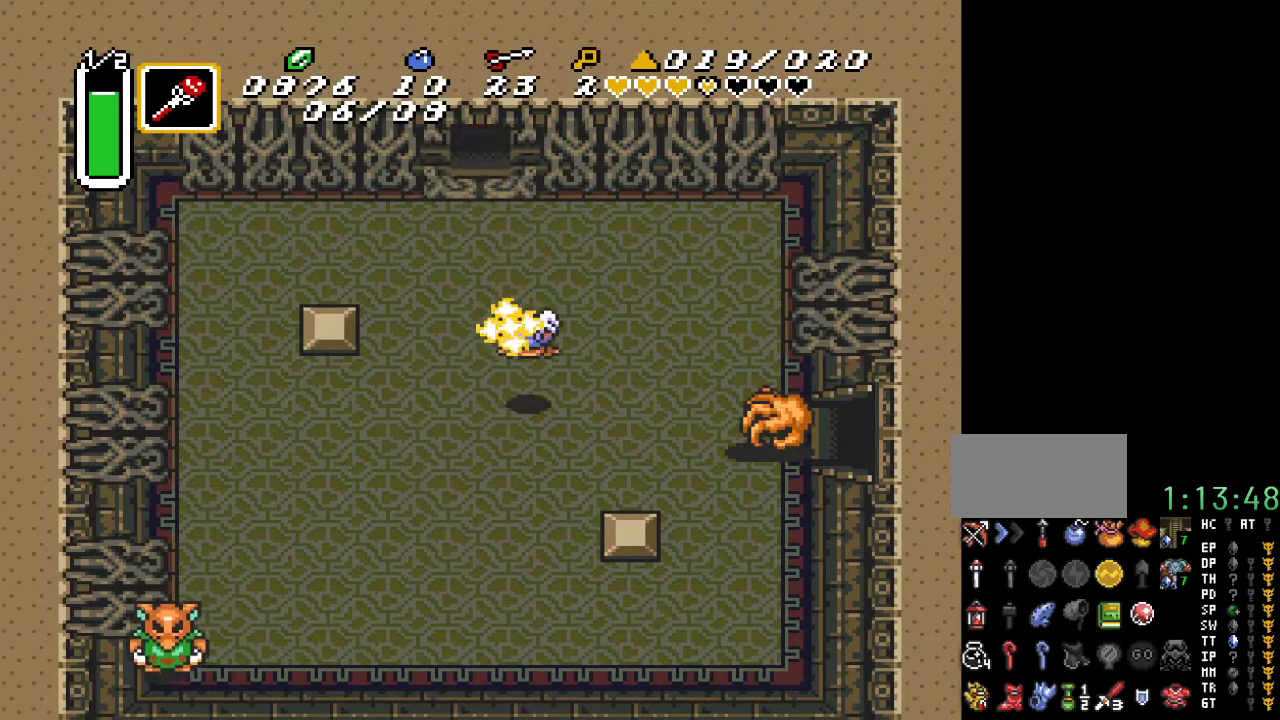
{"buttons": ["DPAD_UP"], "events": []}
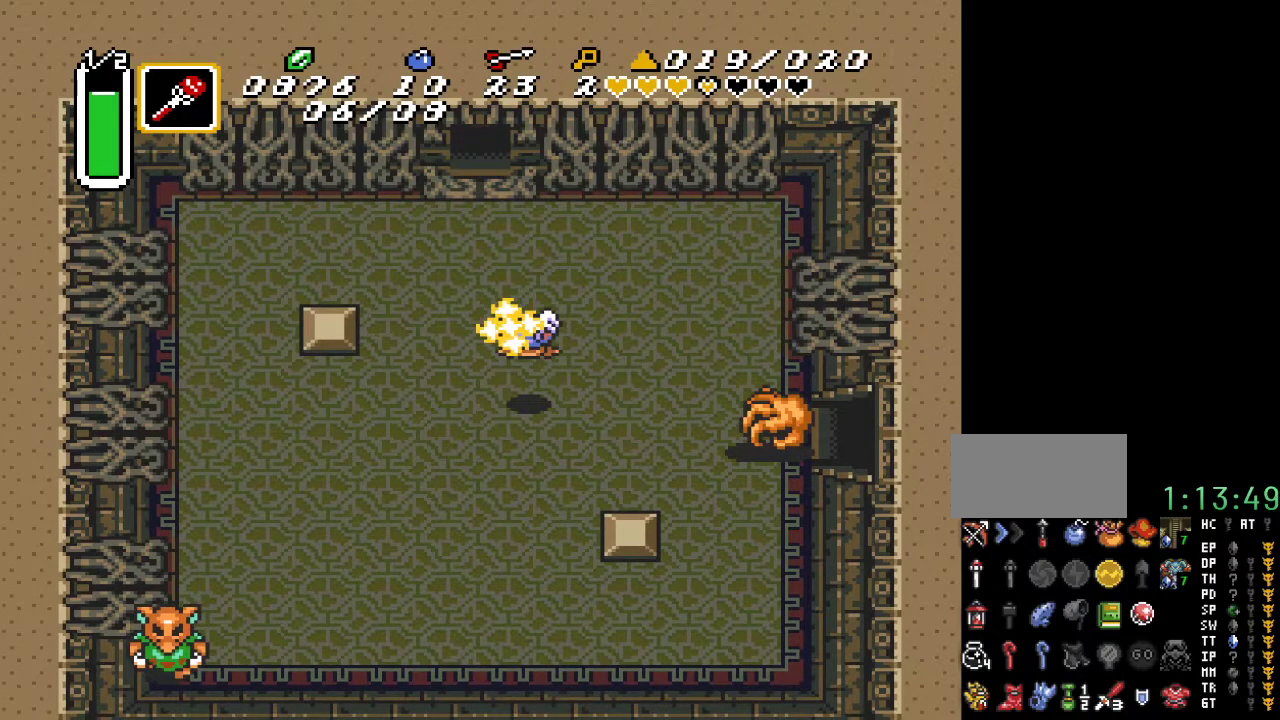
{"buttons": ["DPAD_UP"], "events": []}
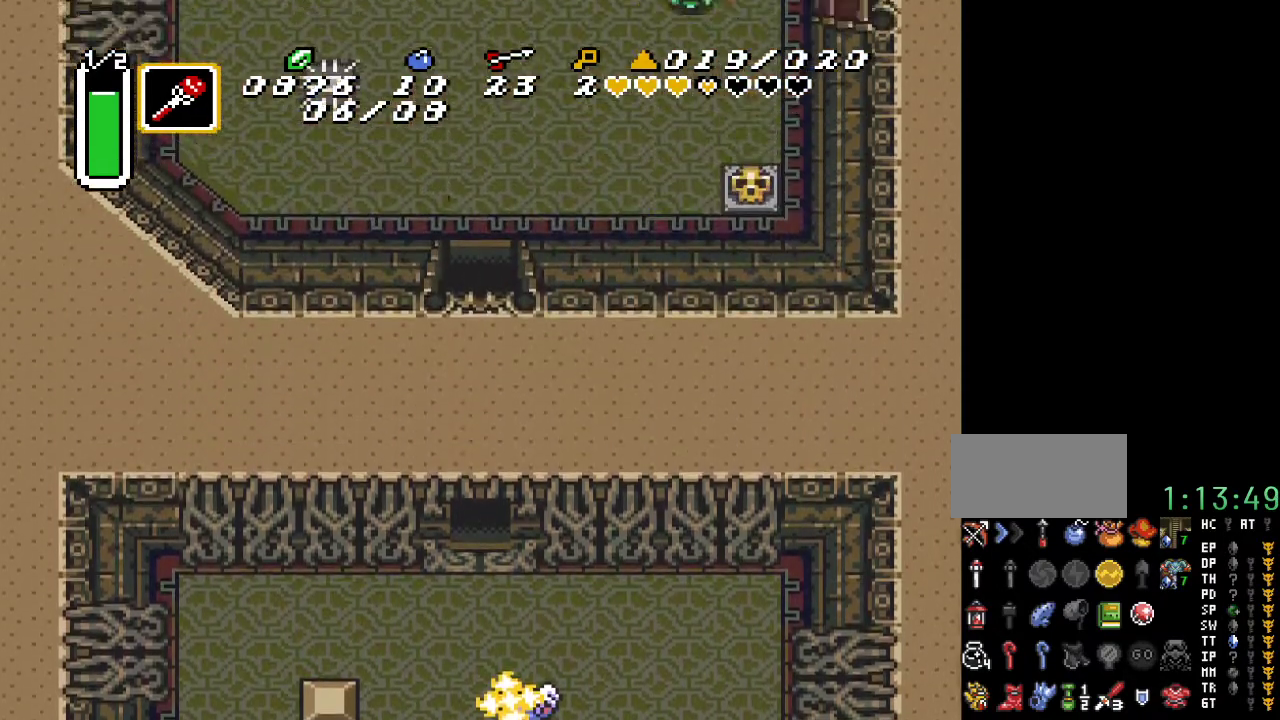
{"buttons": ["DPAD_UP", "DPAD_RIGHT"], "events": [[350, "DPAD_RIGHT", "down"]]}
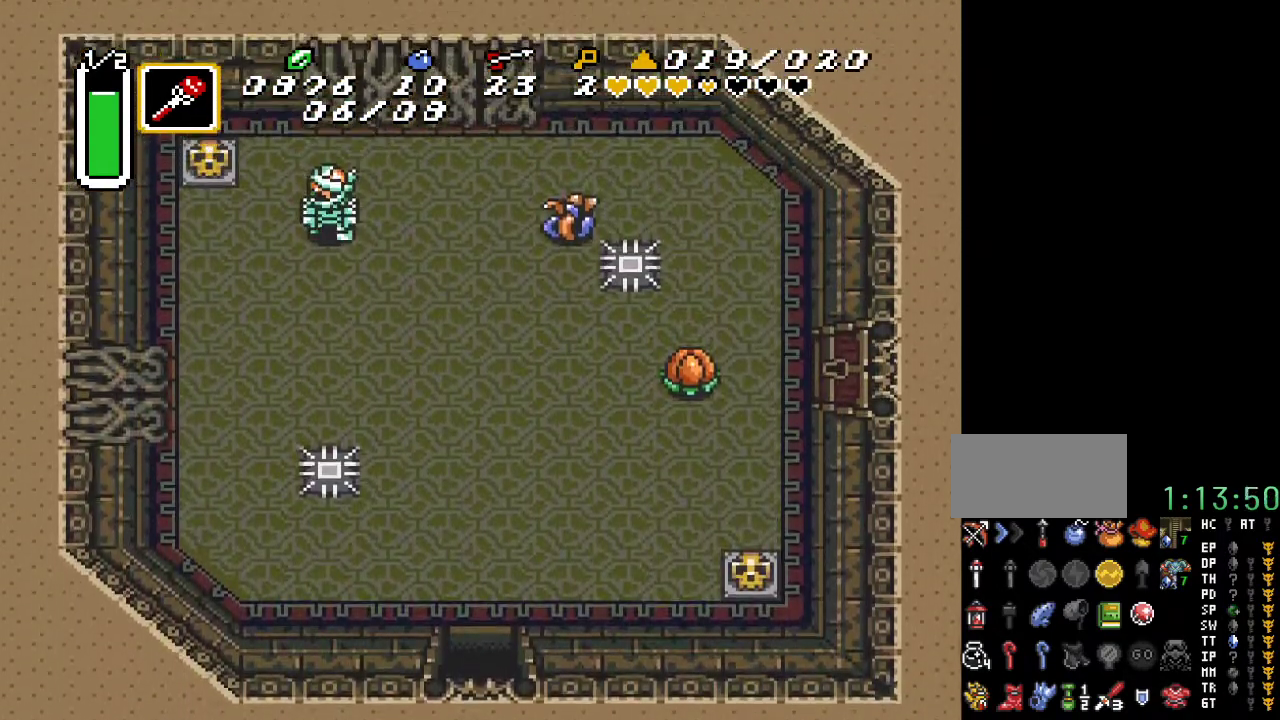
{"buttons": ["DPAD_UP", "DPAD_RIGHT"], "events": []}
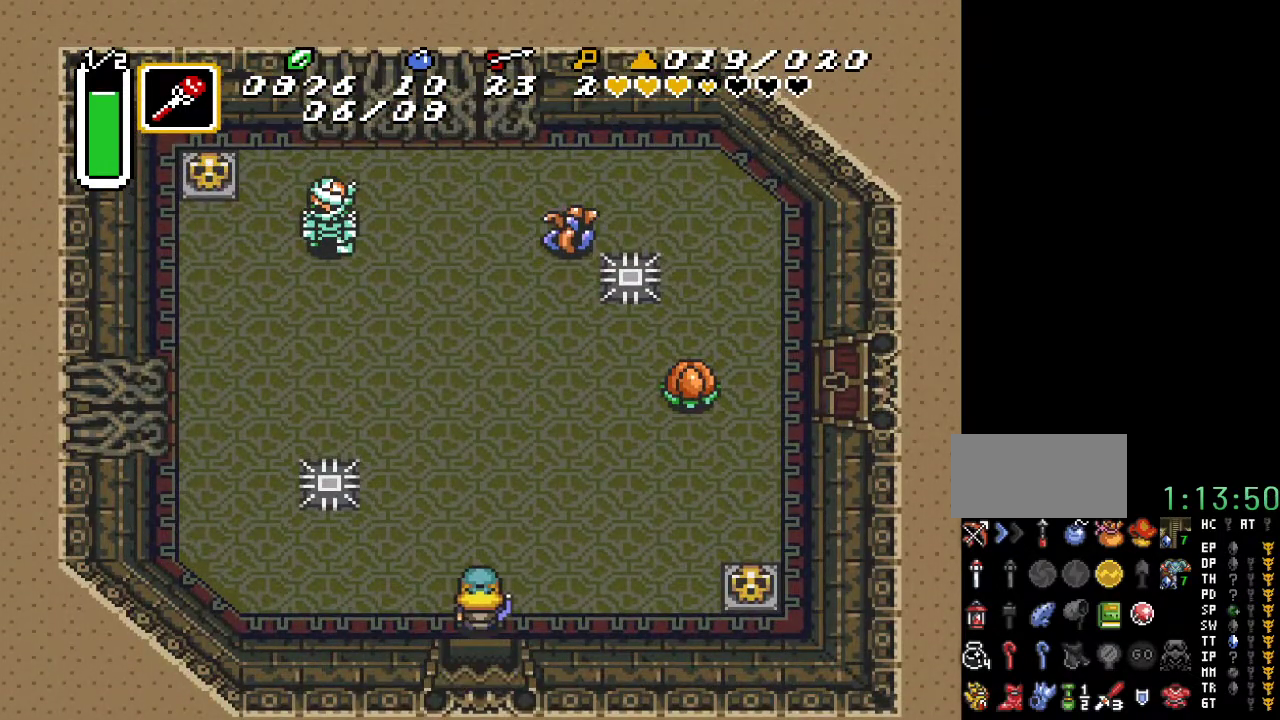
{"buttons": ["DPAD_UP", "DPAD_LEFT"], "events": [[150, "DPAD_RIGHT", "up"], [500, "DPAD_LEFT", "down"]]}
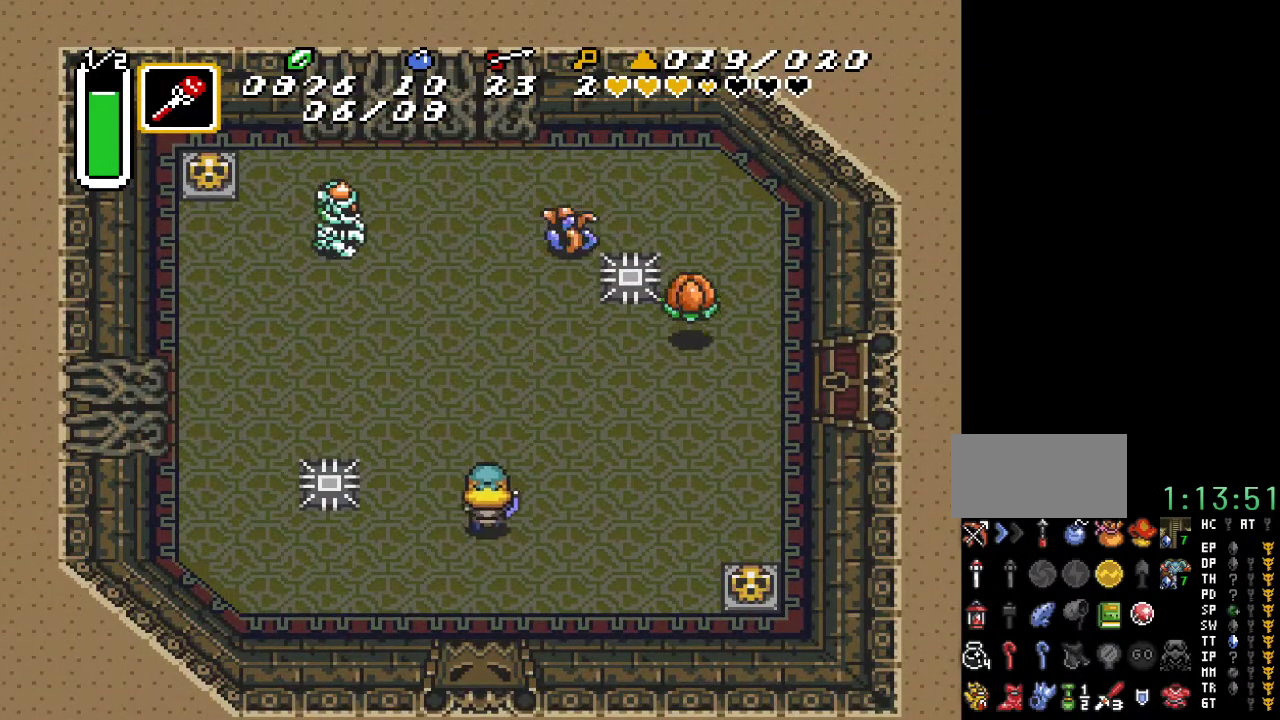
{"buttons": ["DPAD_UP"], "events": [[217, "DPAD_LEFT", "up"], [317, "Y", "down"], [450, "Y", "up"]]}
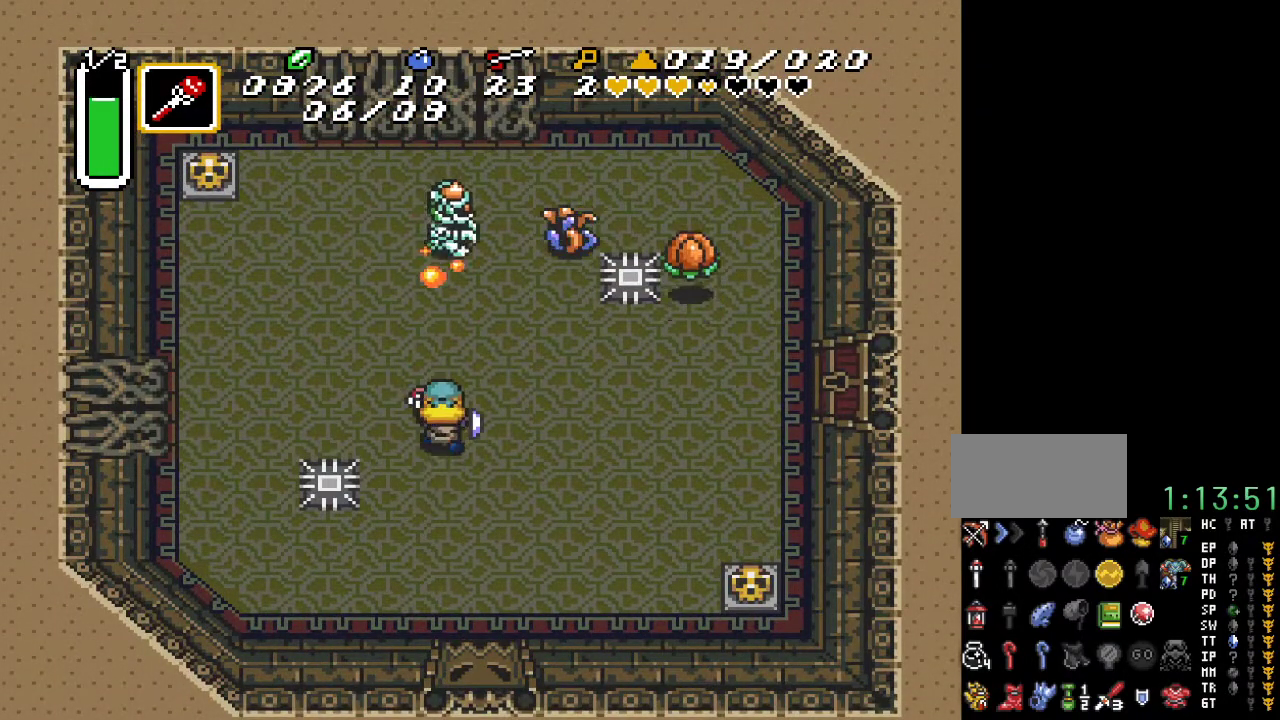
{"buttons": ["DPAD_UP", "DPAD_LEFT"], "events": [[217, "DPAD_LEFT", "down"]]}
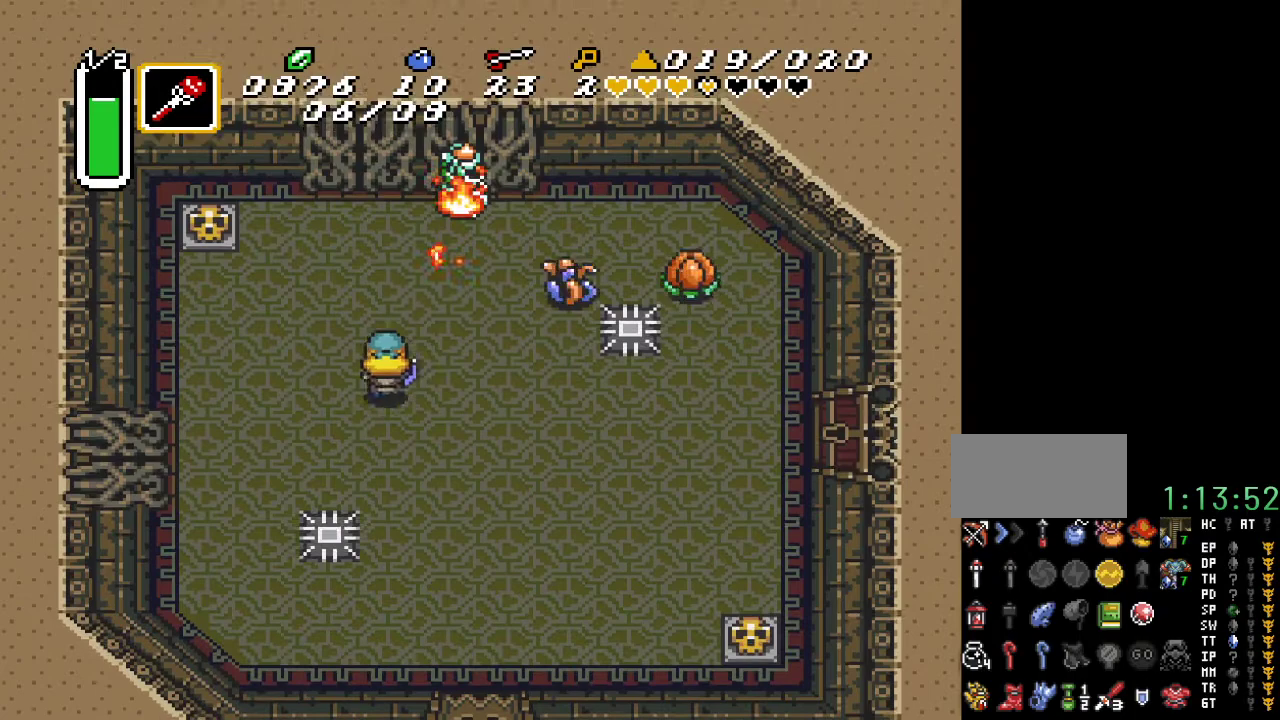
{"buttons": ["DPAD_UP"], "events": [[350, "DPAD_LEFT", "up"]]}
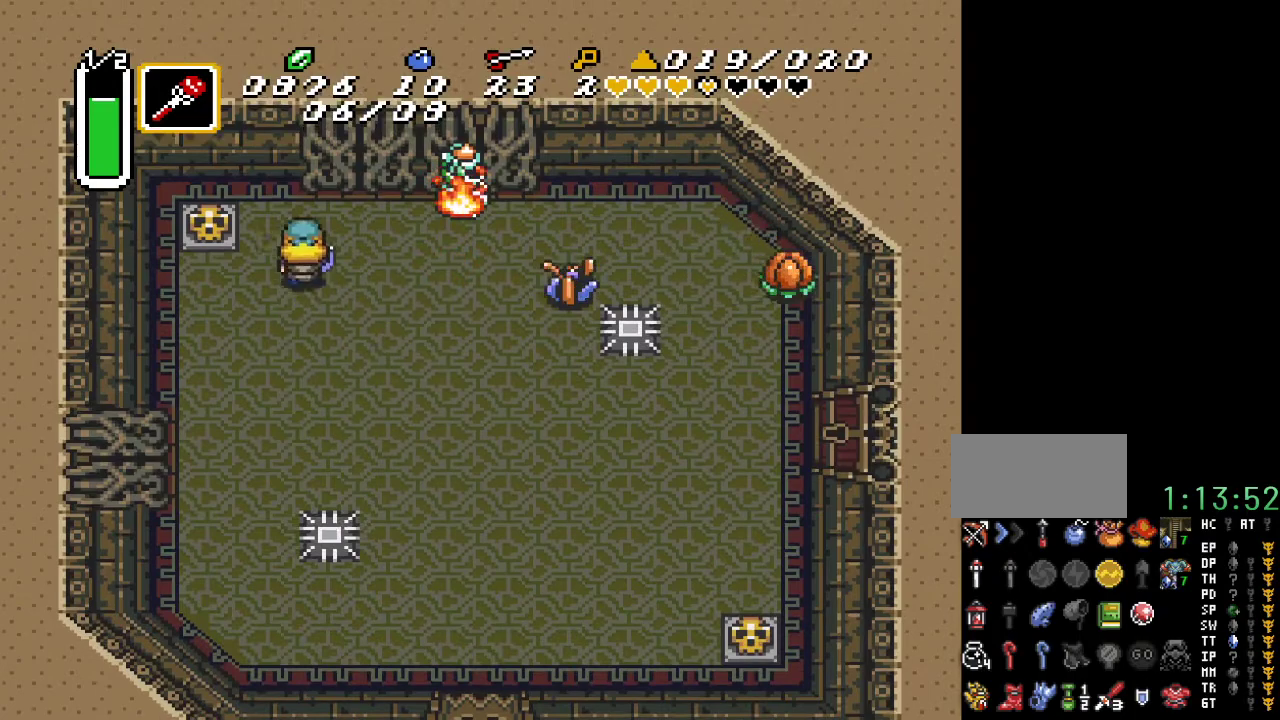
{"buttons": ["DPAD_DOWN", "DPAD_RIGHT"], "events": [[150, "DPAD_RIGHT", "down"], [150, "DPAD_UP", "up"], [317, "DPAD_DOWN", "down"]]}
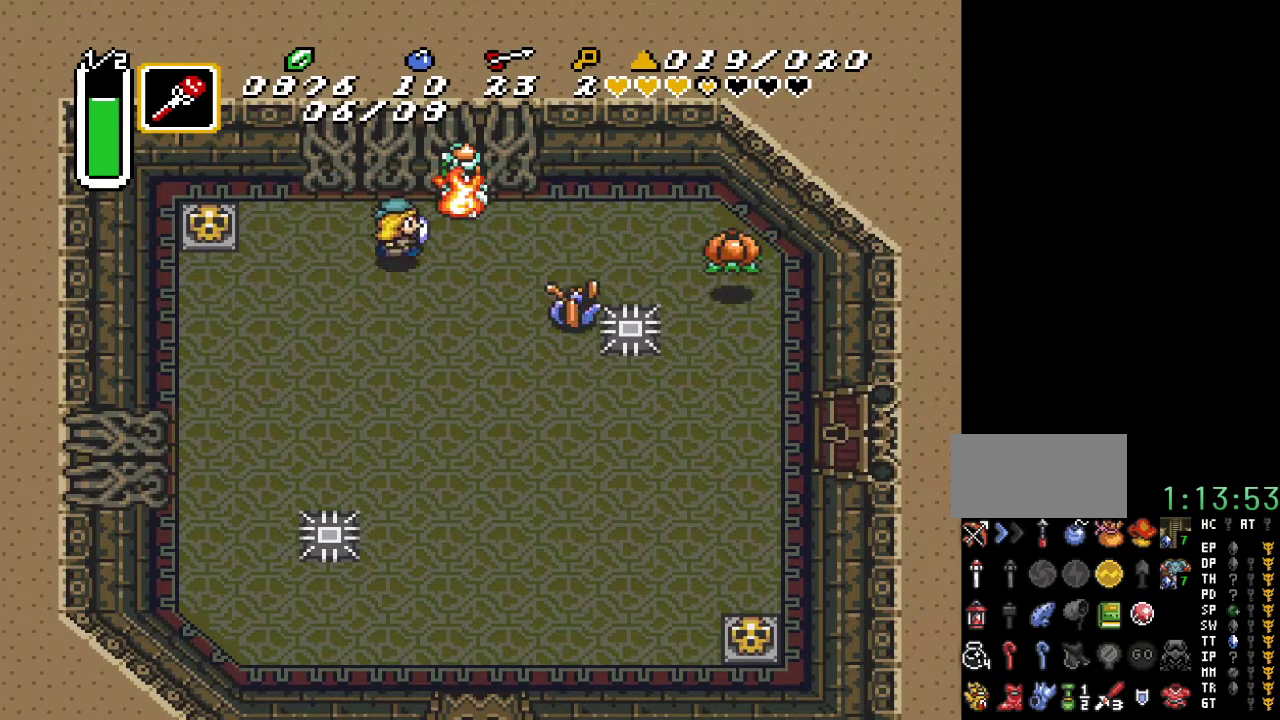
{"buttons": [], "events": [[250, "B", "down"], [283, "DPAD_DOWN", "up"], [333, "DPAD_RIGHT", "up"], [400, "B", "up"]]}
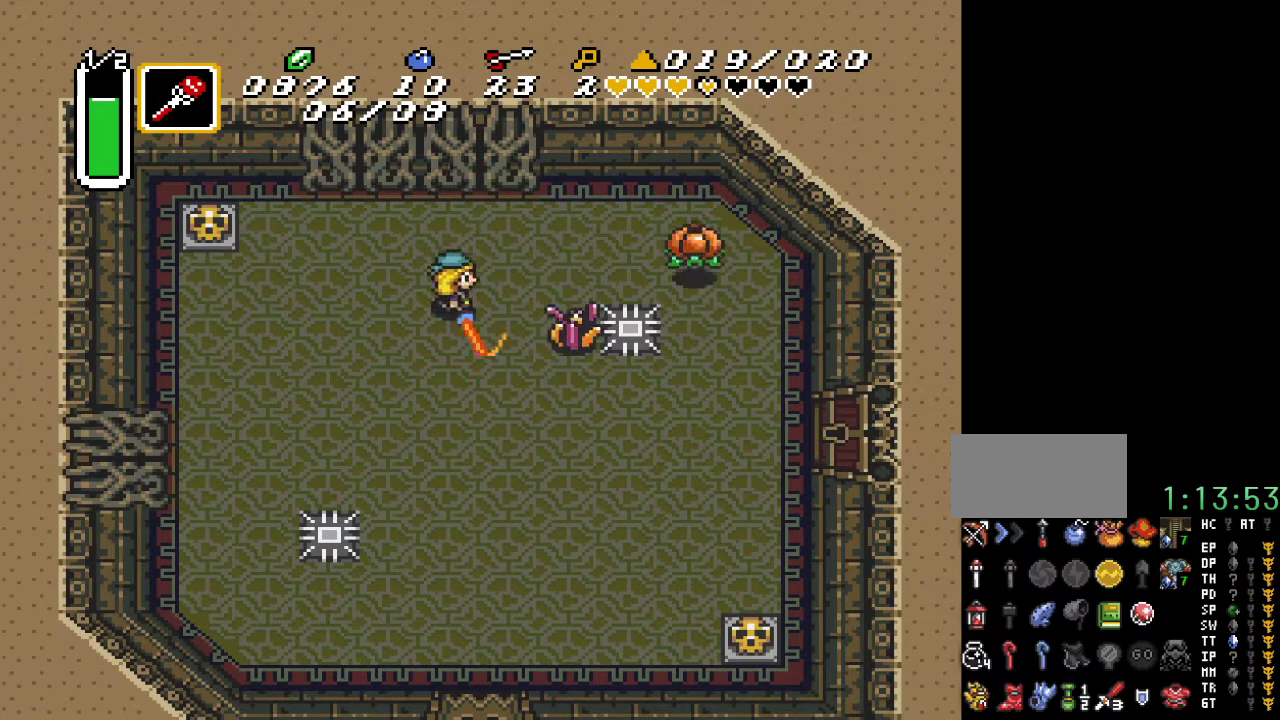
{"buttons": ["DPAD_UP", "DPAD_RIGHT"], "events": [[100, "DPAD_LEFT", "down"], [150, "DPAD_UP", "down"], [217, "DPAD_LEFT", "up"], [333, "DPAD_RIGHT", "down"]]}
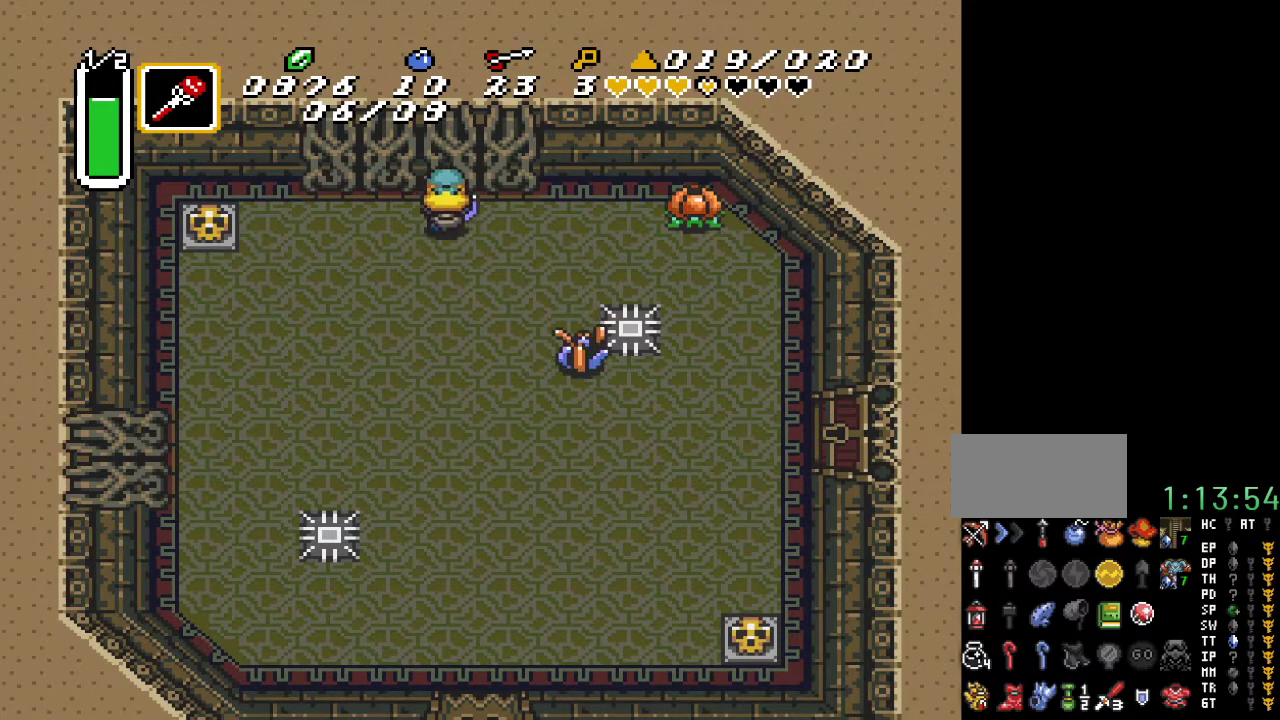
{"buttons": ["B", "DPAD_DOWN"], "events": [[100, "DPAD_UP", "up"], [183, "DPAD_DOWN", "down"], [283, "DPAD_RIGHT", "up"], [433, "B", "down"]]}
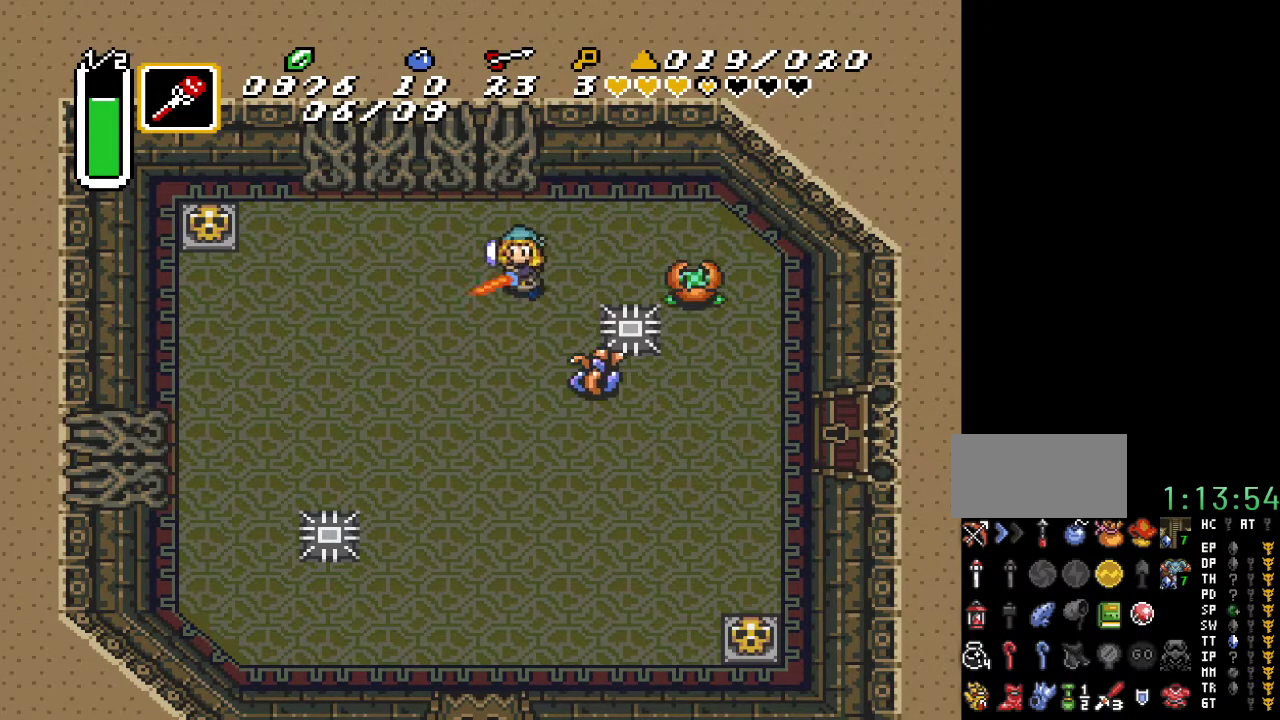
{"buttons": ["B", "DPAD_DOWN"], "events": [[67, "B", "up"], [417, "B", "down"]]}
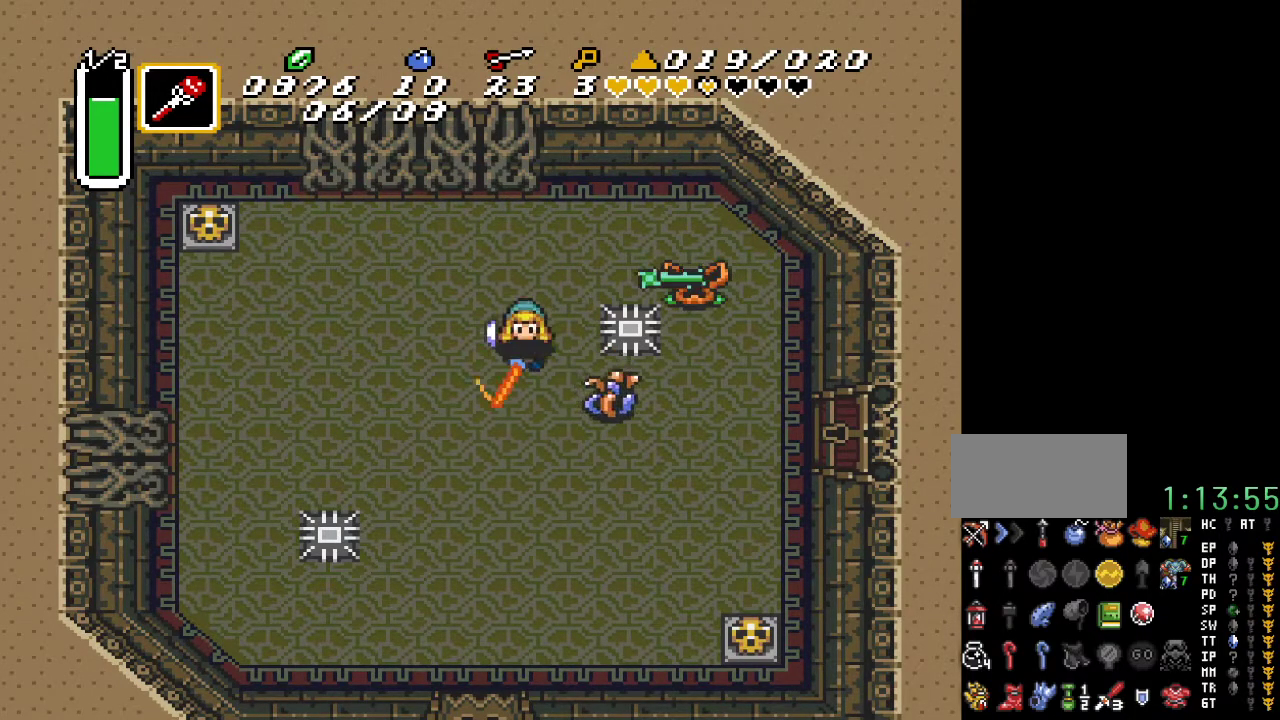
{"buttons": ["DPAD_DOWN"], "events": [[67, "B", "up"], [150, "DPAD_LEFT", "down"], [350, "DPAD_LEFT", "up"]]}
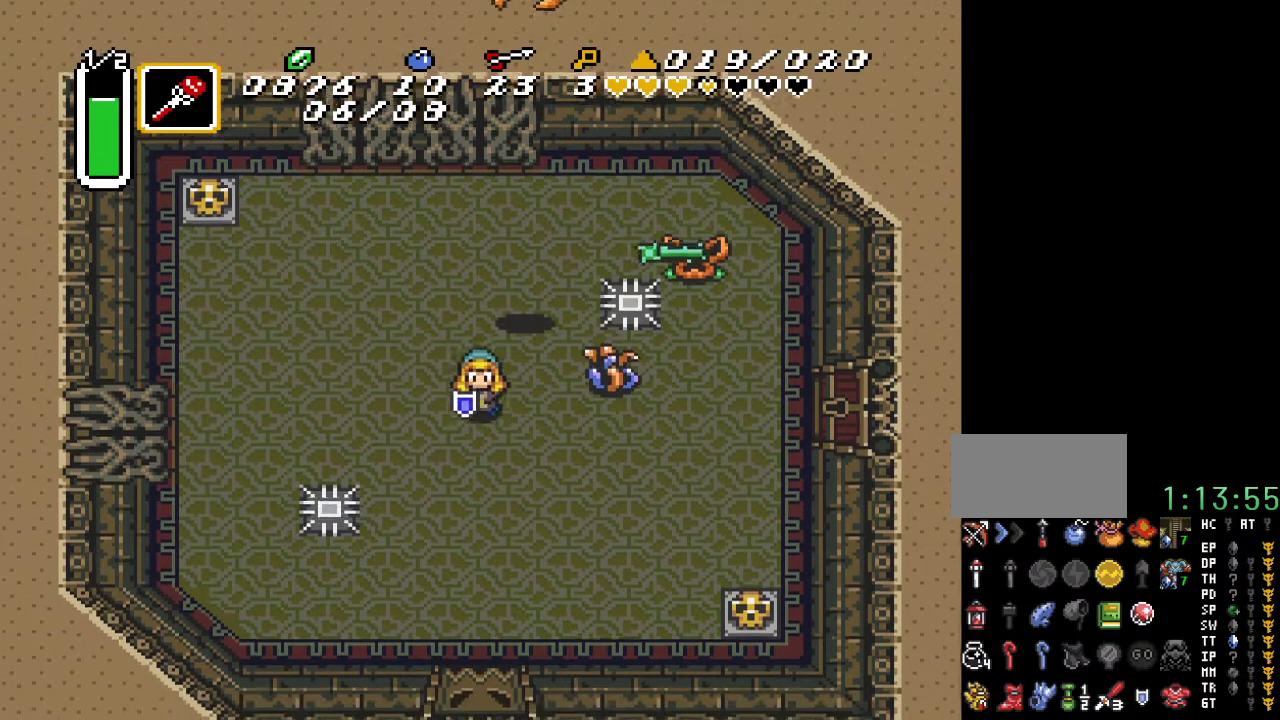
{"buttons": ["DPAD_RIGHT"], "events": [[83, "DPAD_RIGHT", "down"], [417, "DPAD_DOWN", "up"]]}
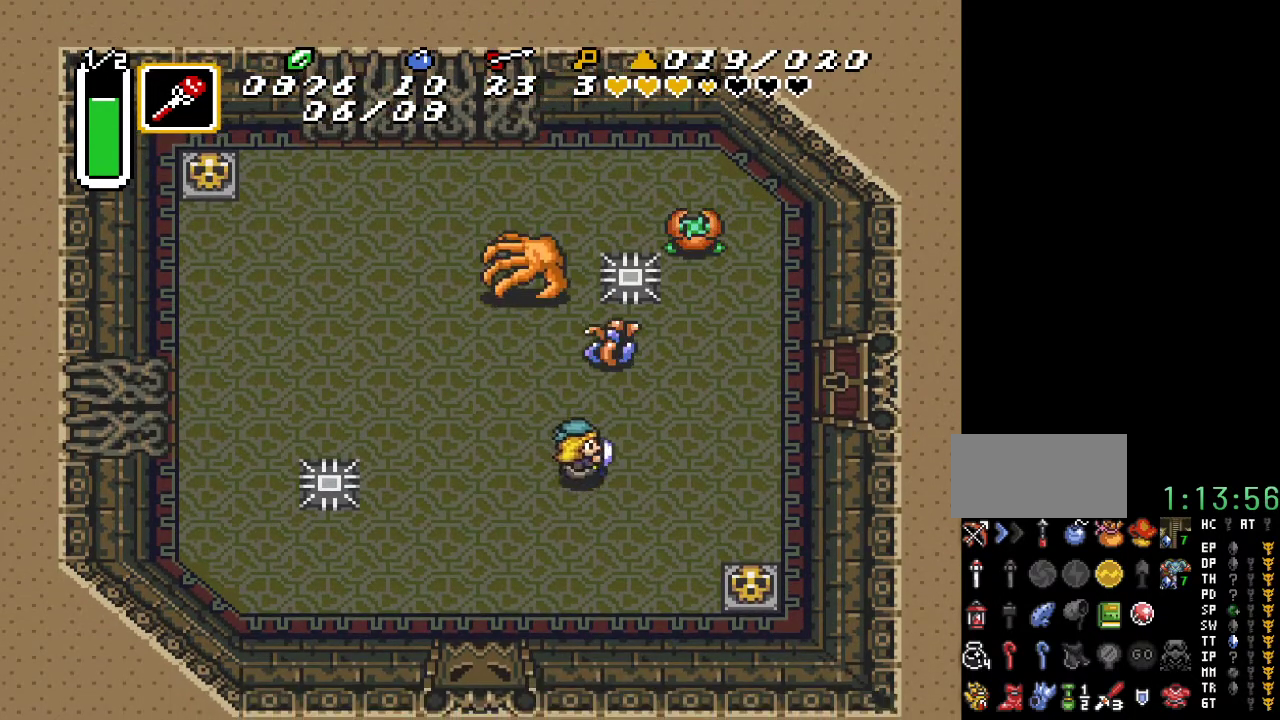
{"buttons": ["DPAD_UP", "DPAD_RIGHT"], "events": [[217, "DPAD_UP", "down"]]}
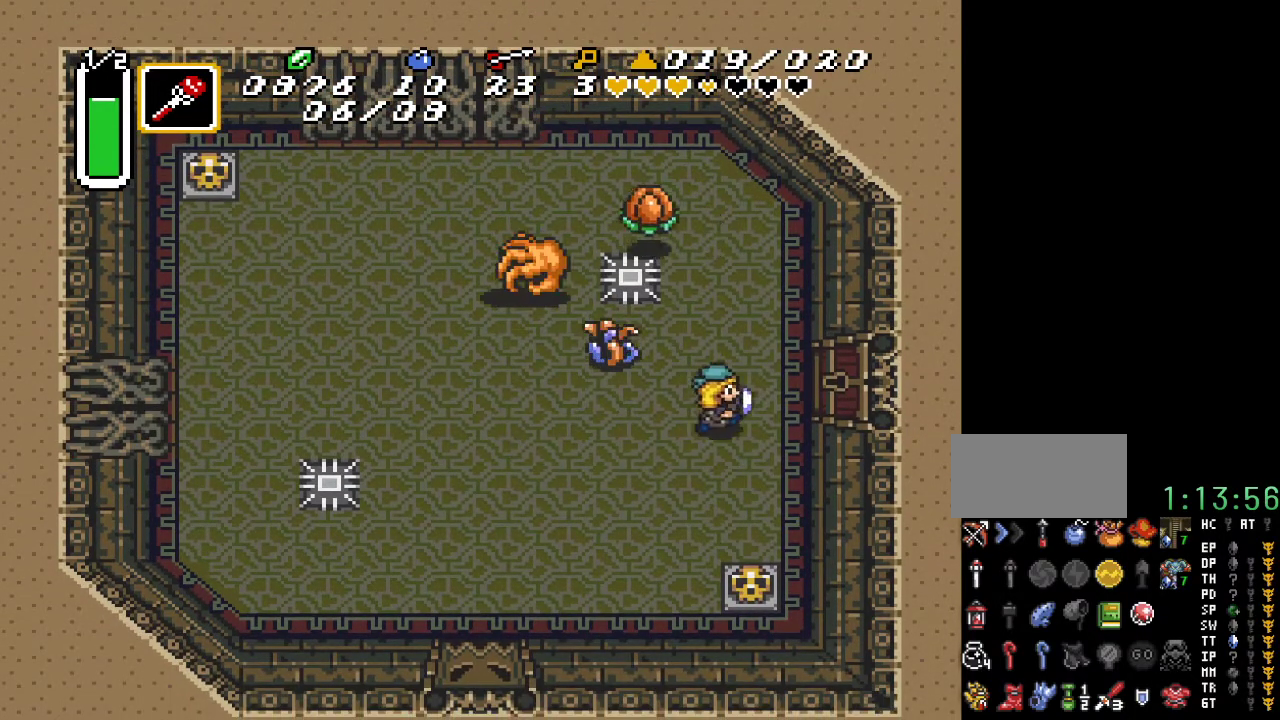
{"buttons": ["DPAD_RIGHT"], "events": [[117, "DPAD_UP", "up"]]}
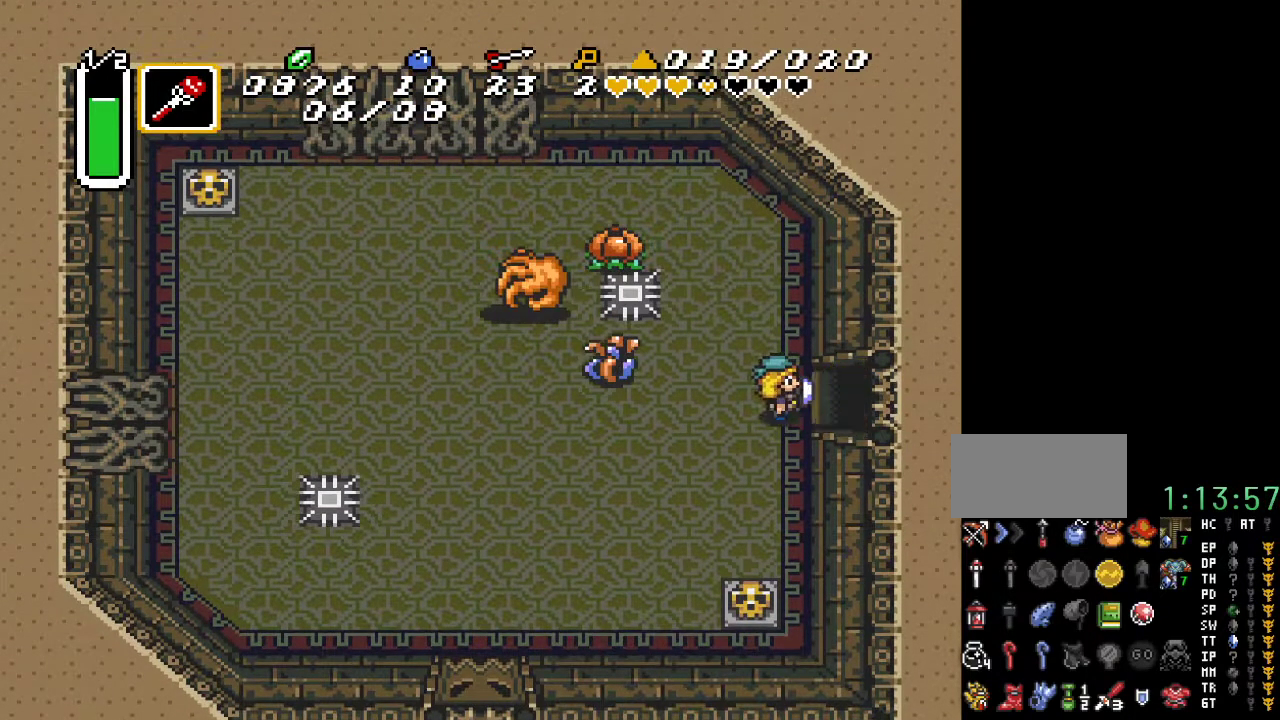
{"buttons": ["DPAD_RIGHT"], "events": []}
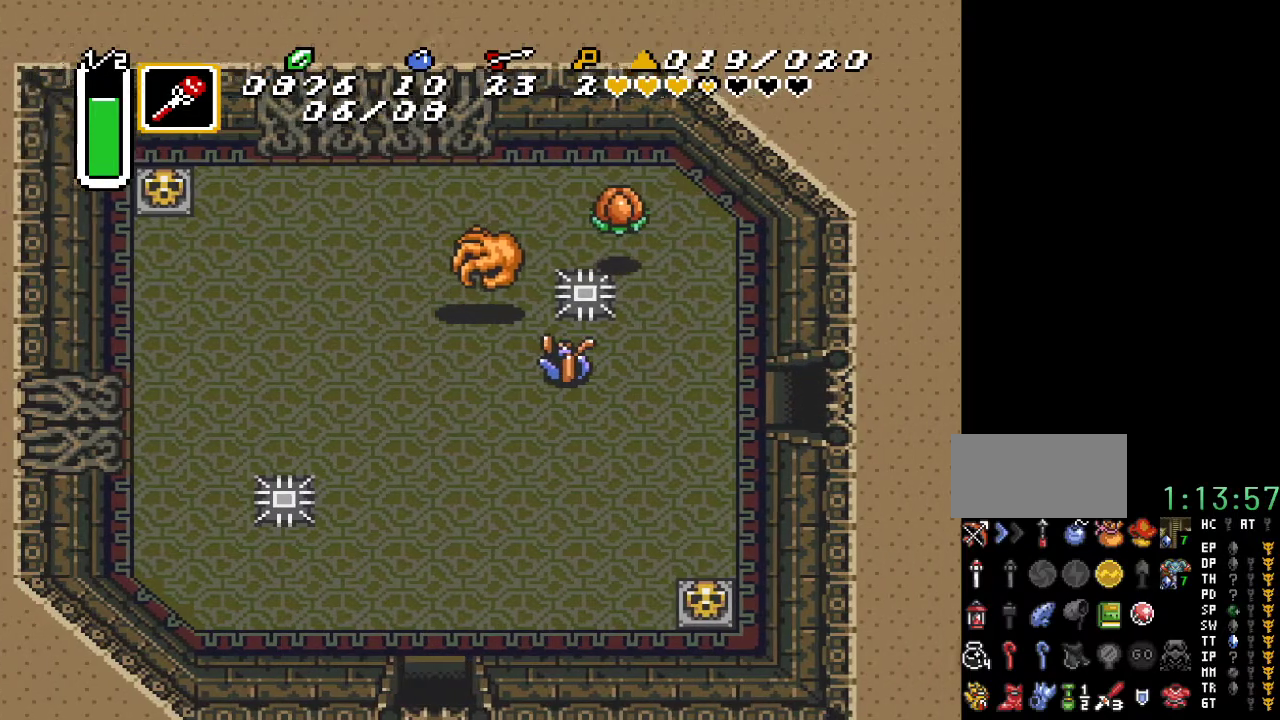
{"buttons": ["DPAD_RIGHT"], "events": []}
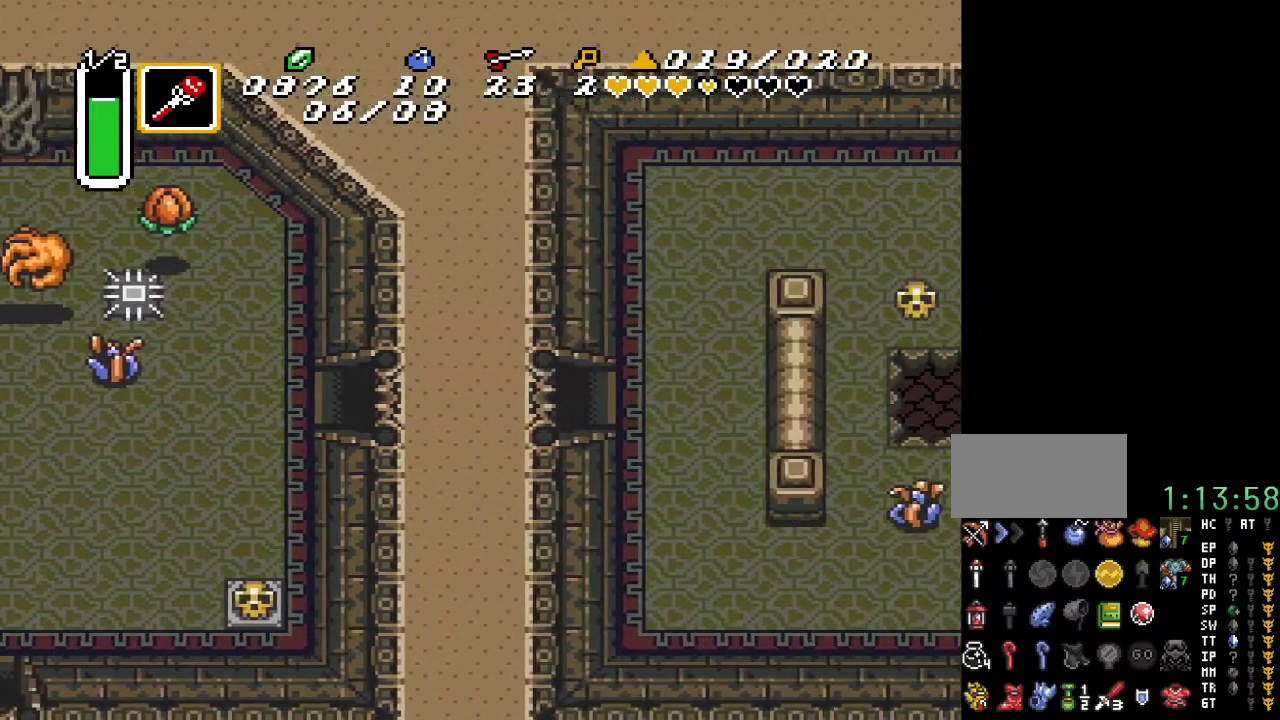
{"buttons": ["DPAD_RIGHT"], "events": []}
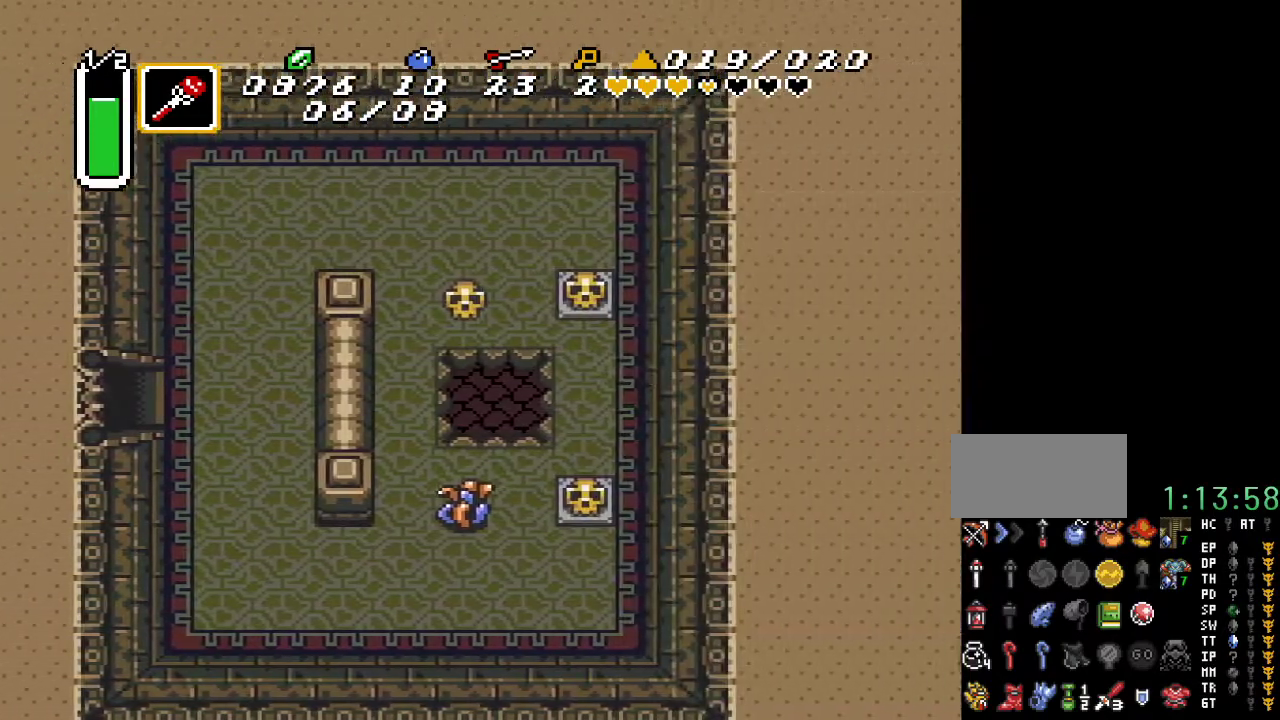
{"buttons": ["DPAD_UP", "DPAD_RIGHT"], "events": [[100, "DPAD_UP", "down"]]}
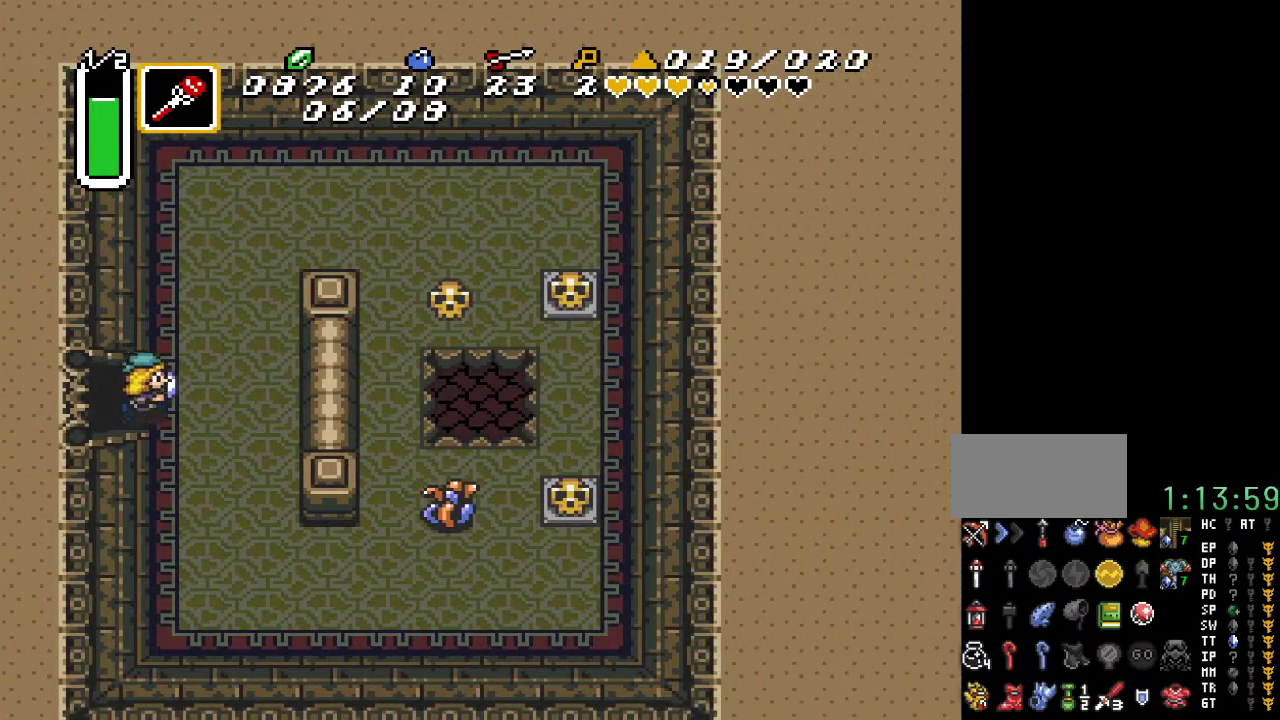
{"buttons": ["DPAD_UP", "DPAD_RIGHT"], "events": []}
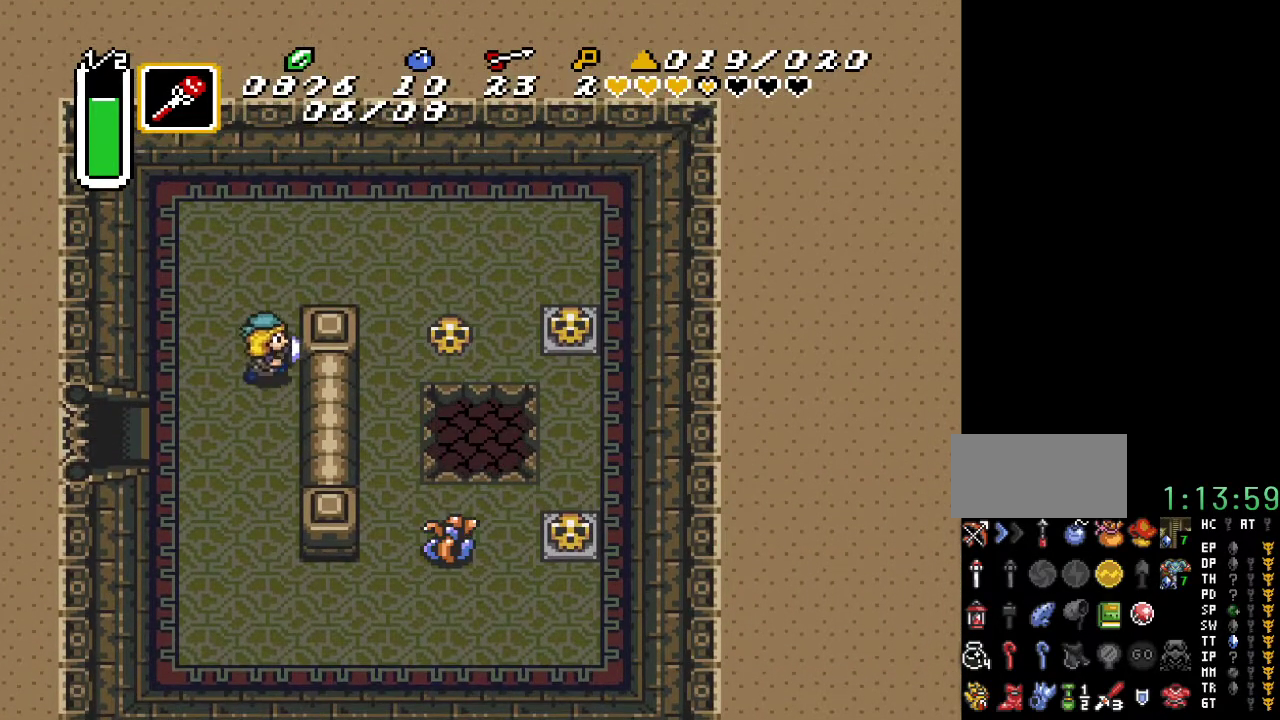
{"buttons": ["DPAD_RIGHT"], "events": [[150, "DPAD_UP", "up"]]}
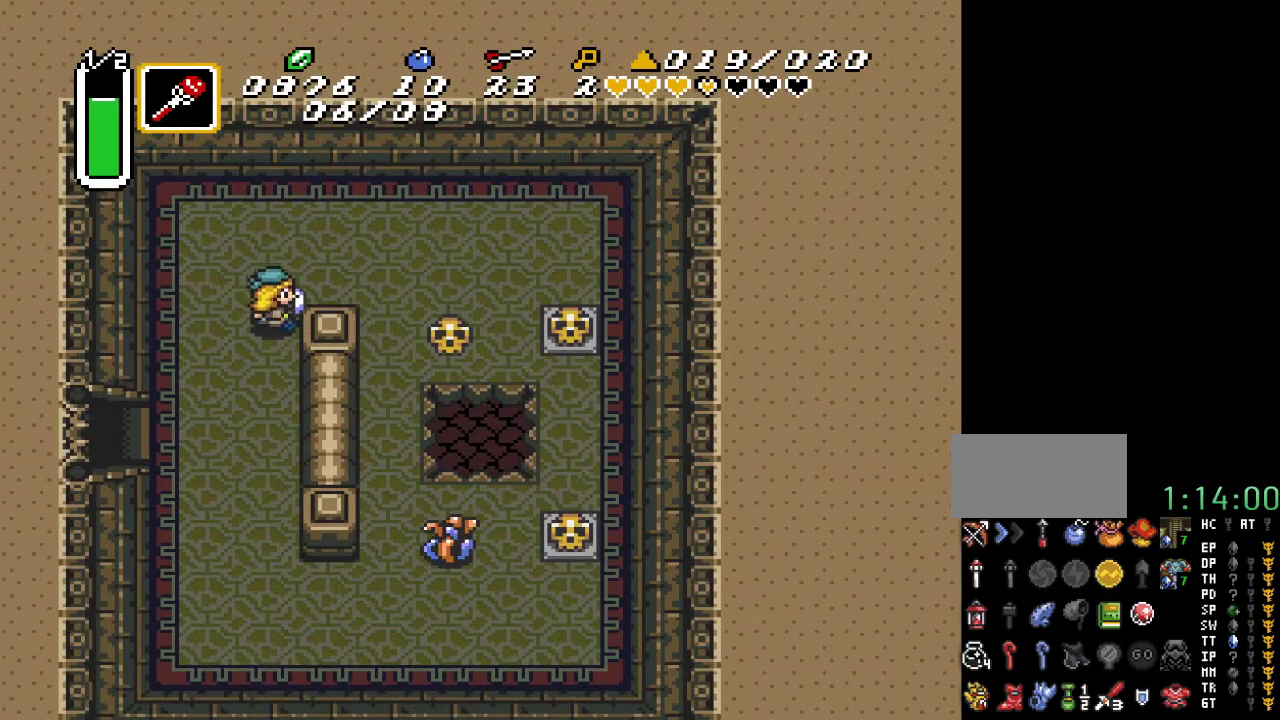
{"buttons": ["DPAD_DOWN", "DPAD_RIGHT"], "events": [[33, "DPAD_UP", "down"], [67, "DPAD_RIGHT", "up"], [133, "DPAD_RIGHT", "down"], [217, "DPAD_UP", "up"], [433, "DPAD_DOWN", "down"]]}
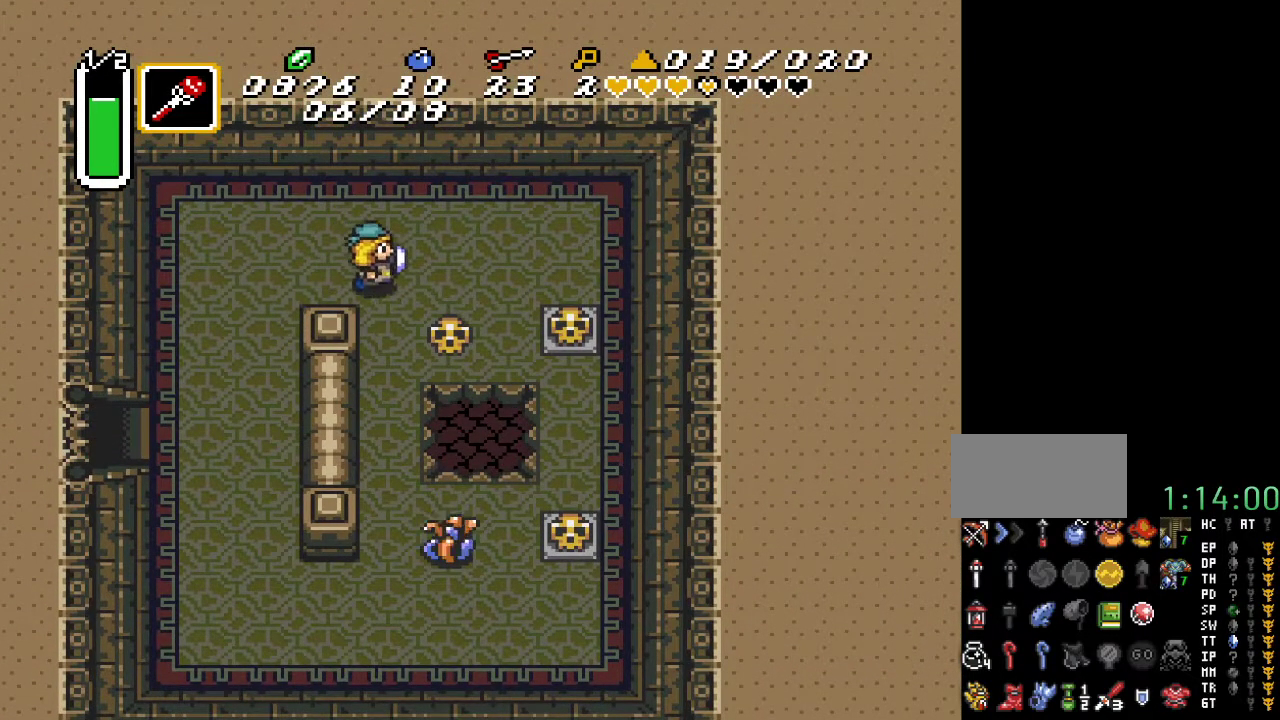
{"buttons": ["DPAD_DOWN", "DPAD_RIGHT"], "events": [[33, "DPAD_RIGHT", "up"], [367, "DPAD_RIGHT", "down"]]}
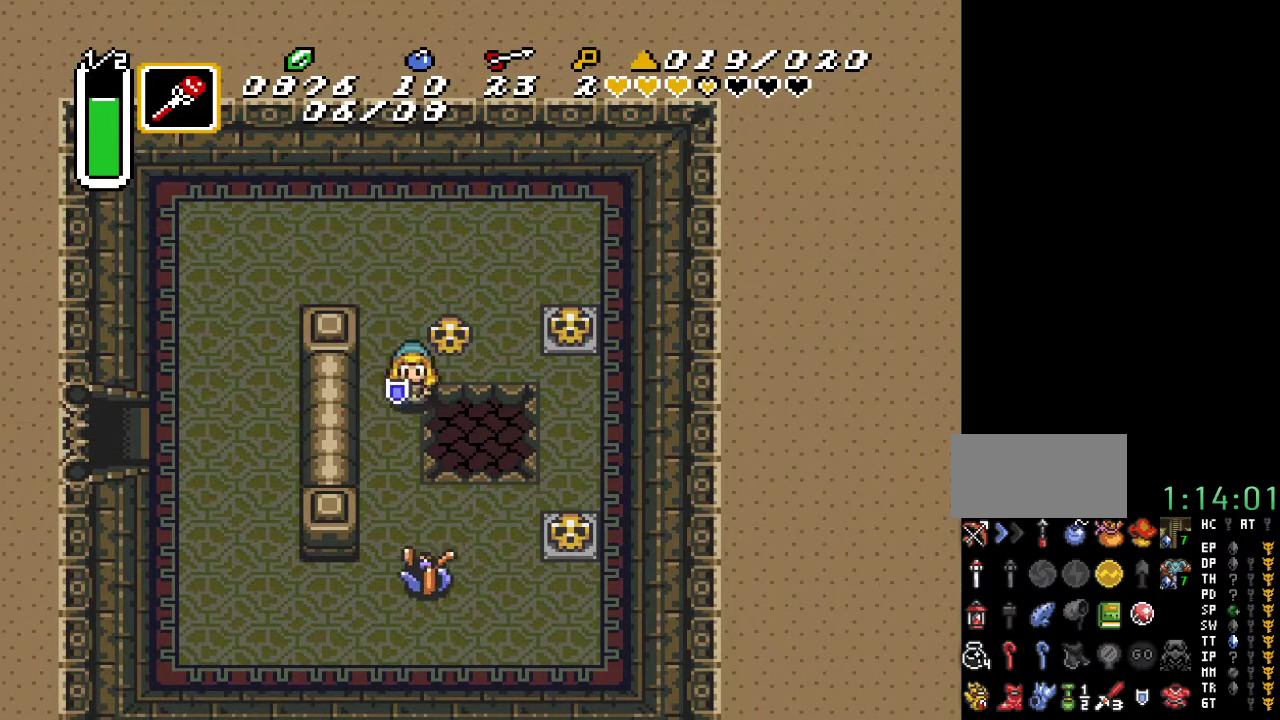
{"buttons": ["DPAD_DOWN", "DPAD_RIGHT"], "events": []}
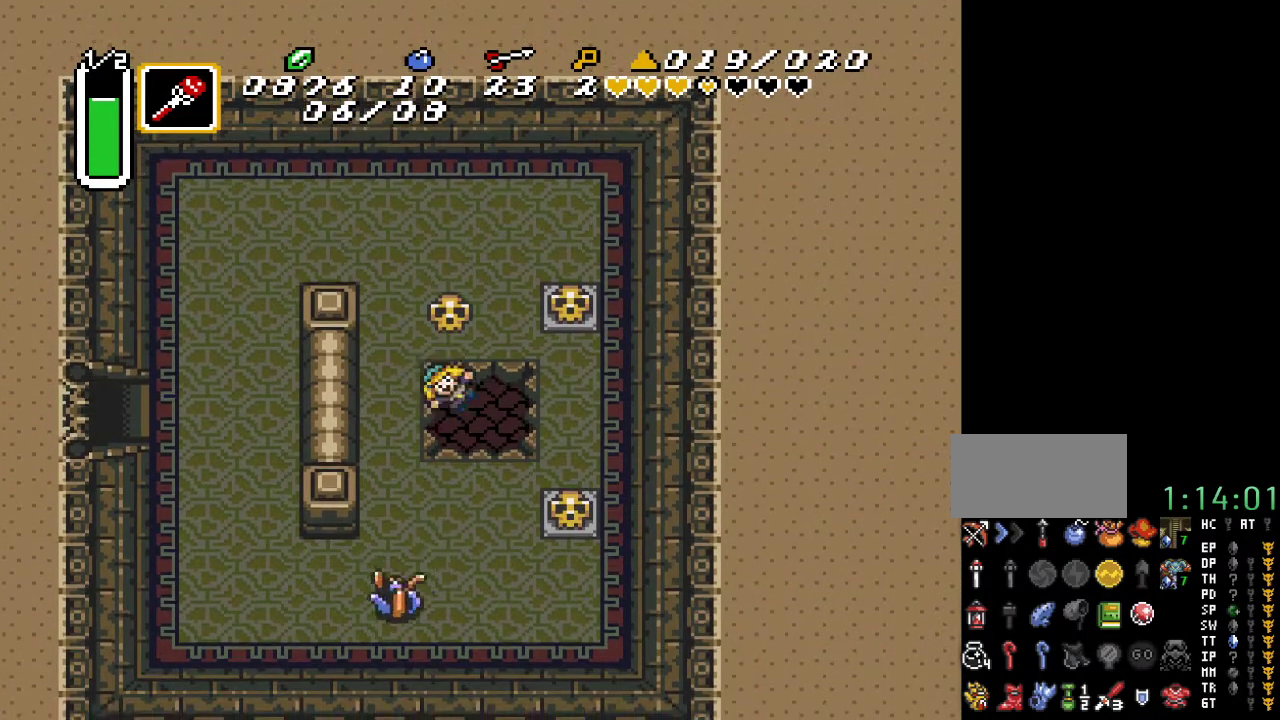
{"buttons": [], "events": [[117, "DPAD_RIGHT", "up"], [167, "DPAD_DOWN", "up"]]}
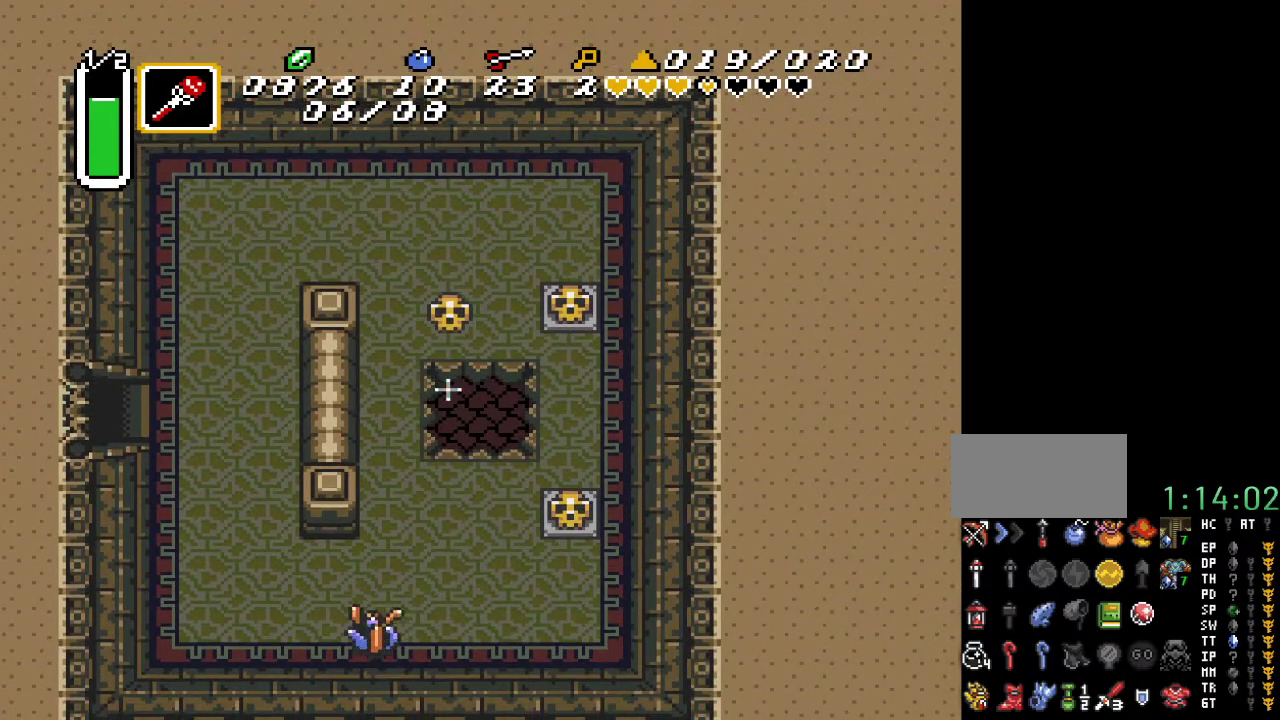
{"buttons": [], "events": []}